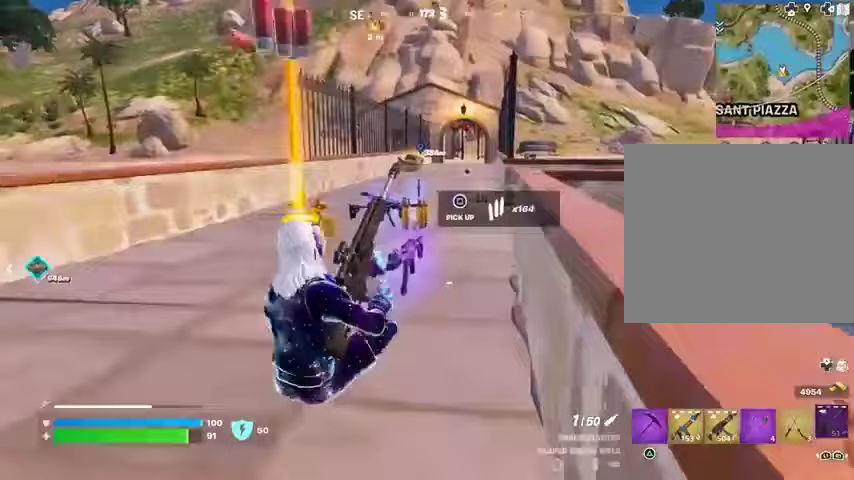
Gameplay with a controller (PlayStation layout); each line is a JSON object with the inputs held at the frame after it. "events" lists button and stick changes between this image and that frame as [ms after this image, input, new state], when the widget could be followed in between. Not read: L1 R1.
{"buttons": [], "left_stick": "up", "right_stick": "center", "events": []}
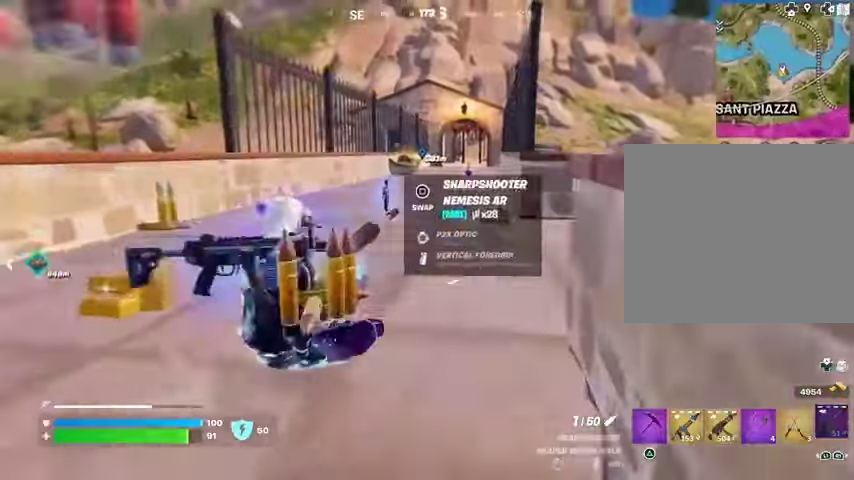
{"buttons": [], "left_stick": "up-right", "right_stick": "center", "events": [[33, "left_stick", "up-right"]]}
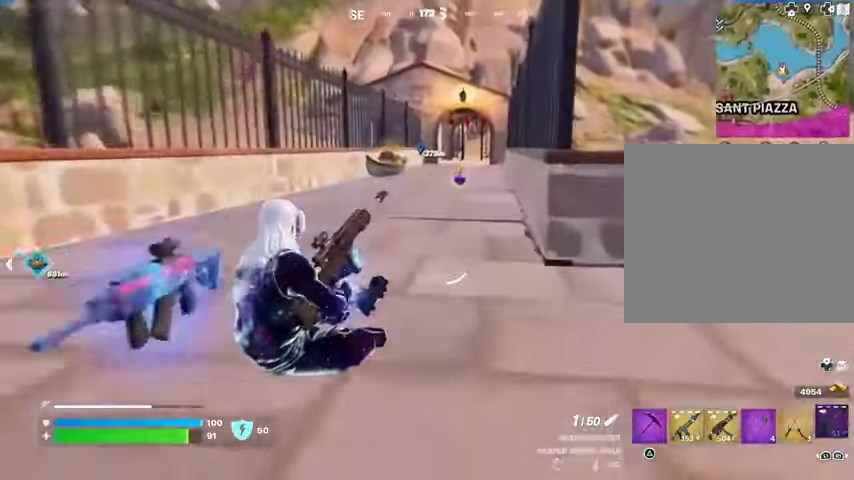
{"buttons": [], "left_stick": "up-right", "right_stick": "center", "events": [[100, "CROSS", "down"], [200, "CROSS", "up"], [200, "right_stick", "left"], [400, "right_stick", "center"]]}
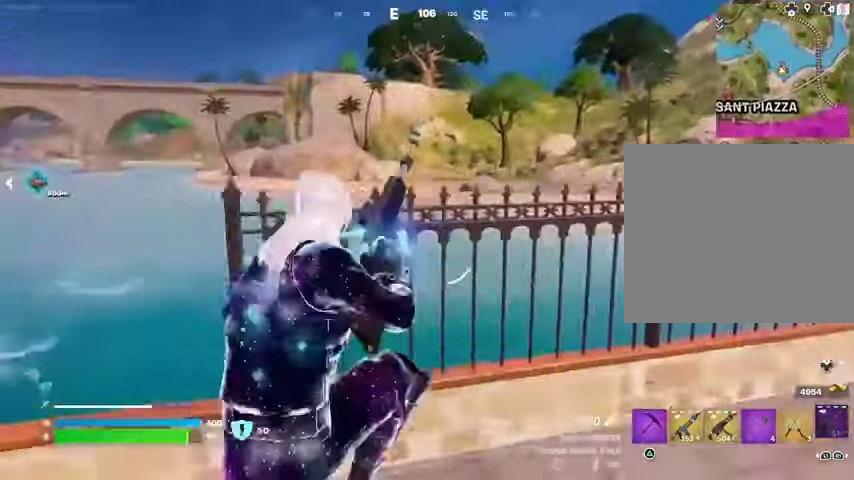
{"buttons": [], "left_stick": "up-right", "right_stick": "center", "events": [[67, "R3", "down"], [133, "R3", "up"]]}
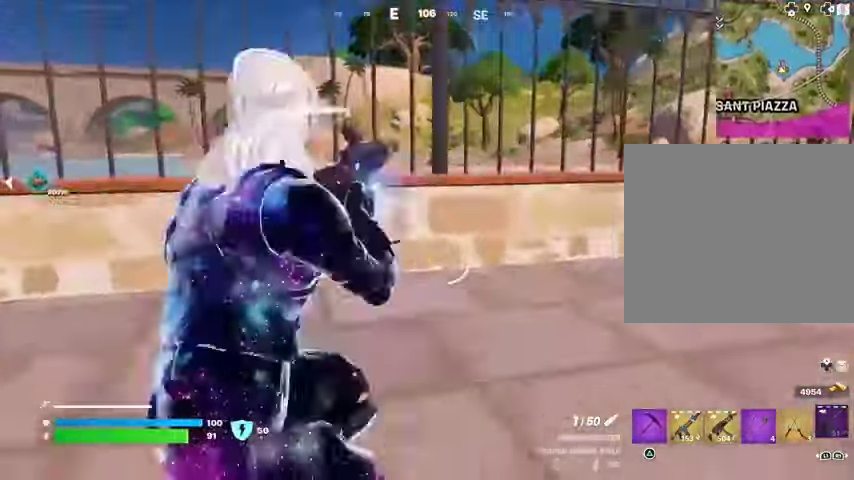
{"buttons": [], "left_stick": "up", "right_stick": "up-right", "events": [[267, "CROSS", "down"], [300, "CROSS", "up"], [400, "right_stick", "up-right"], [467, "left_stick", "up"]]}
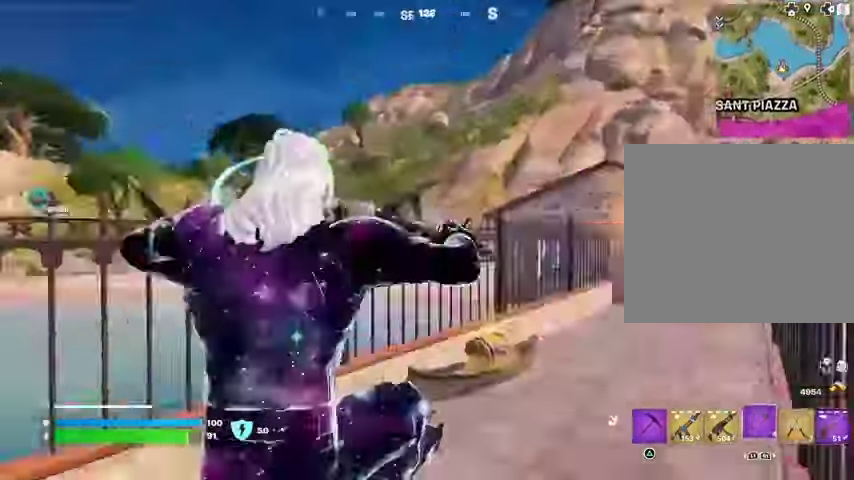
{"buttons": [], "left_stick": "up", "right_stick": "center", "events": [[67, "right_stick", "center"], [433, "R3", "down"], [500, "R3", "up"]]}
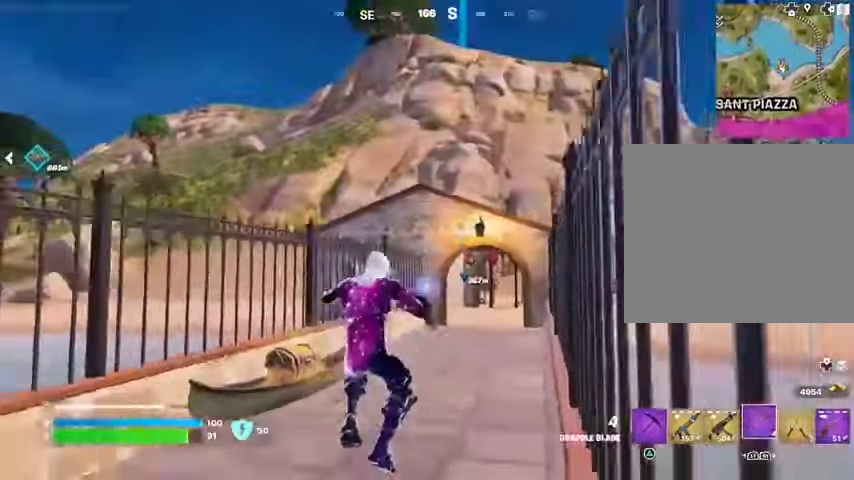
{"buttons": [], "left_stick": "up-right", "right_stick": "center", "events": [[200, "L3", "down"], [200, "left_stick", "up-right"], [200, "right_stick", "left"], [300, "L3", "up"], [300, "right_stick", "center"]]}
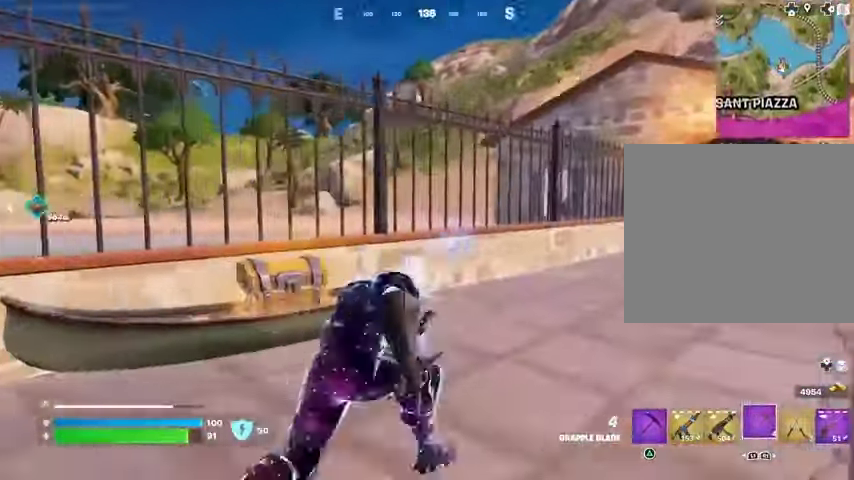
{"buttons": [], "left_stick": "up-right", "right_stick": "center", "events": []}
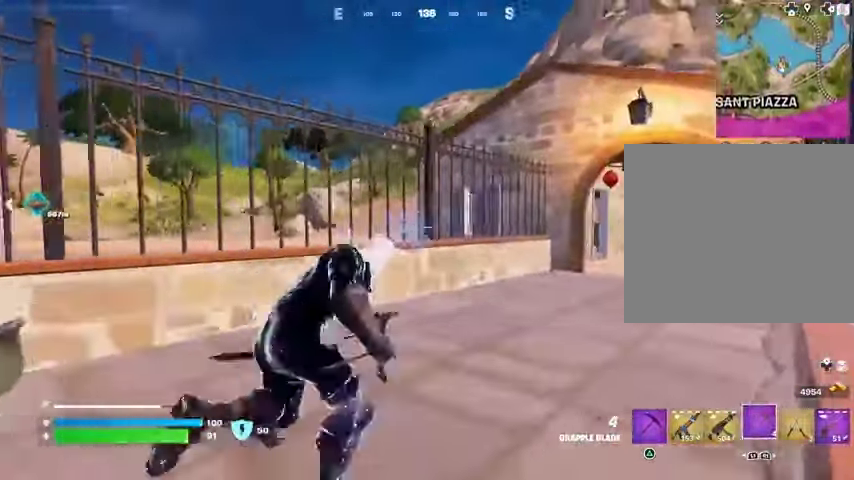
{"buttons": [], "left_stick": "up-right", "right_stick": "center", "events": [[367, "right_stick", "right"], [467, "right_stick", "center"]]}
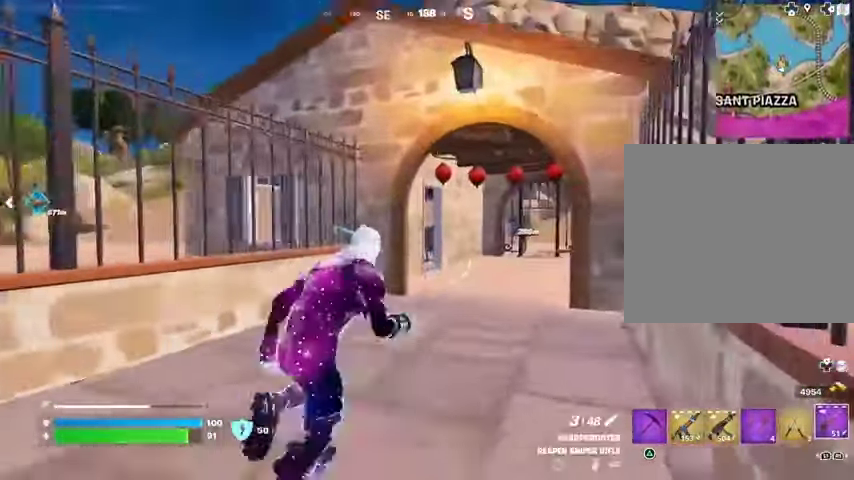
{"buttons": ["R3"], "left_stick": "up", "right_stick": "center", "events": [[233, "left_stick", "up"], [433, "R3", "down"]]}
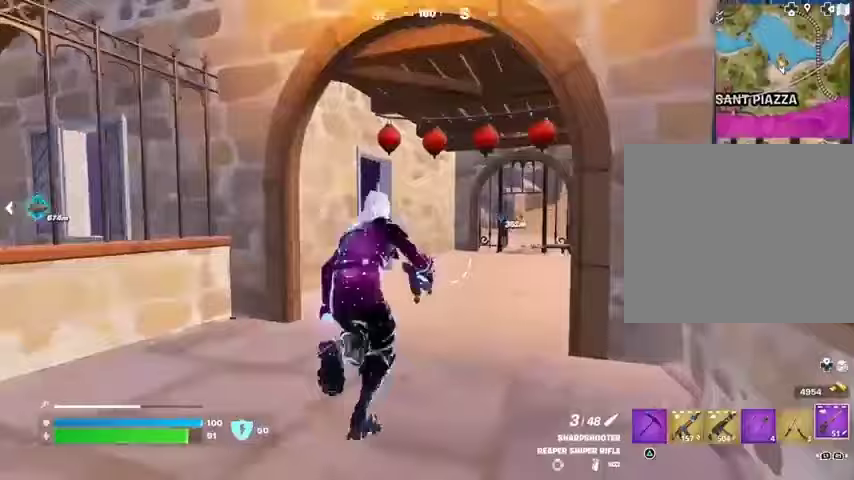
{"buttons": [], "left_stick": "up-right", "right_stick": "center", "events": [[33, "R3", "up"], [67, "left_stick", "center"], [200, "CROSS", "down"], [200, "left_stick", "up-right"], [233, "SQUARE", "down"], [267, "CROSS", "up"], [267, "SQUARE", "up"], [367, "SQUARE", "down"], [467, "SQUARE", "up"]]}
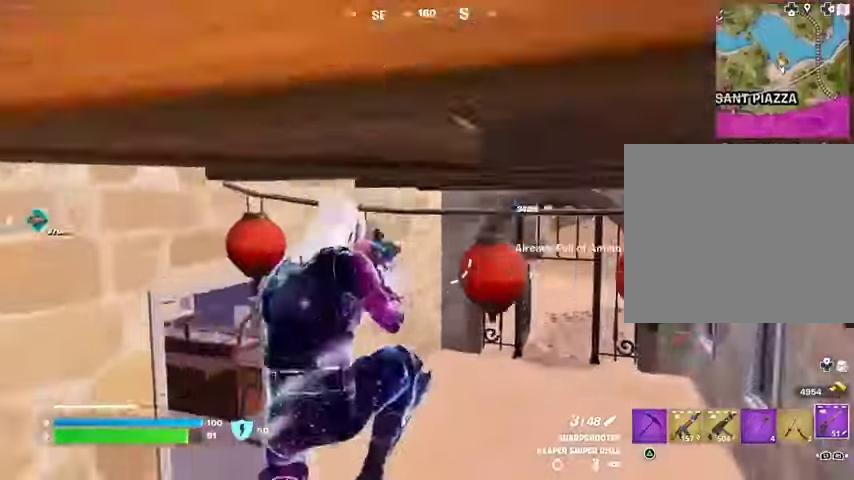
{"buttons": [], "left_stick": "up-right", "right_stick": "center", "events": [[100, "R3", "down"], [200, "R3", "up"]]}
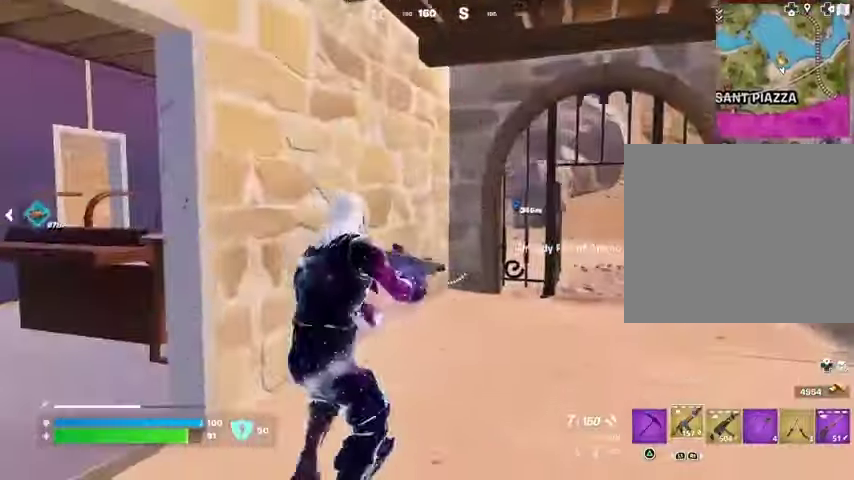
{"buttons": [], "left_stick": "up", "right_stick": "right", "events": [[33, "SQUARE", "down"], [133, "SQUARE", "up"], [167, "SQUARE", "down"], [233, "SQUARE", "up"], [367, "R3", "down"], [400, "right_stick", "right"], [433, "R3", "up"], [433, "left_stick", "up"]]}
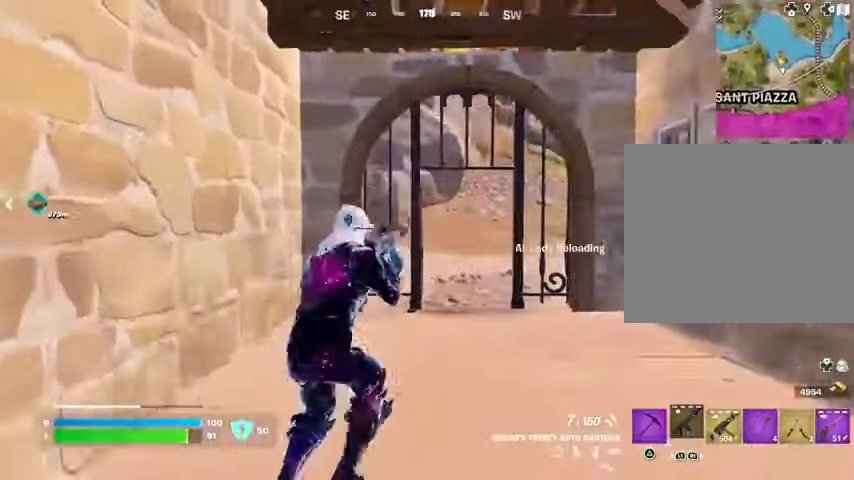
{"buttons": [], "left_stick": "up-right", "right_stick": "left", "events": [[67, "right_stick", "center"], [433, "right_stick", "left"], [467, "left_stick", "up-right"]]}
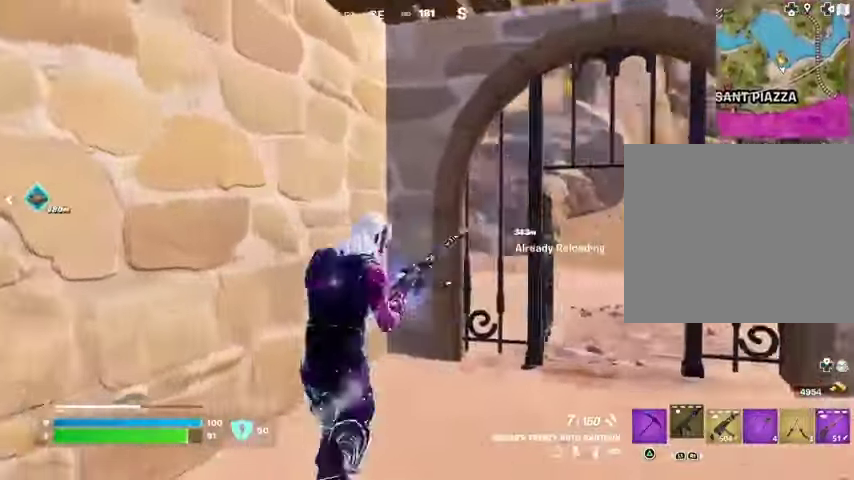
{"buttons": [], "left_stick": "down-right", "right_stick": "up-left", "events": [[33, "right_stick", "center"], [167, "left_stick", "up"], [200, "right_stick", "left"], [267, "left_stick", "up-right"], [333, "right_stick", "center"], [433, "left_stick", "down-right"], [433, "right_stick", "up-left"]]}
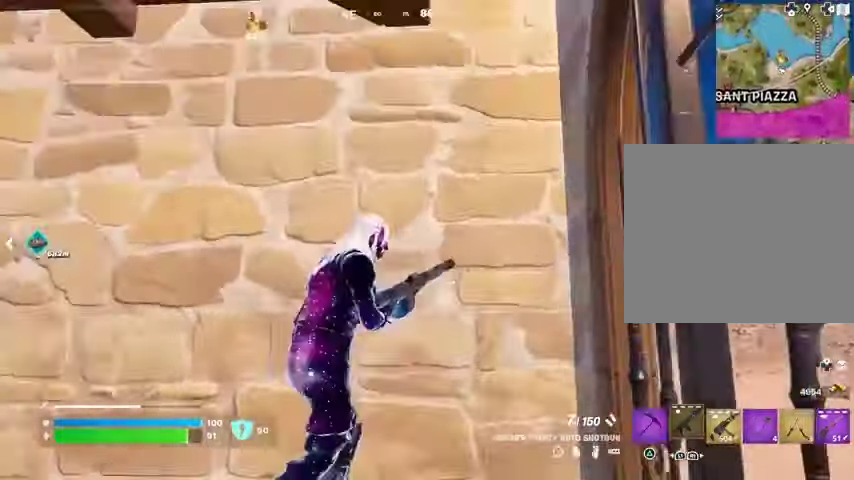
{"buttons": [], "left_stick": "up-right", "right_stick": "center", "events": [[67, "left_stick", "down-left"], [67, "right_stick", "center"], [133, "left_stick", "left"], [433, "left_stick", "up"], [500, "left_stick", "up-right"]]}
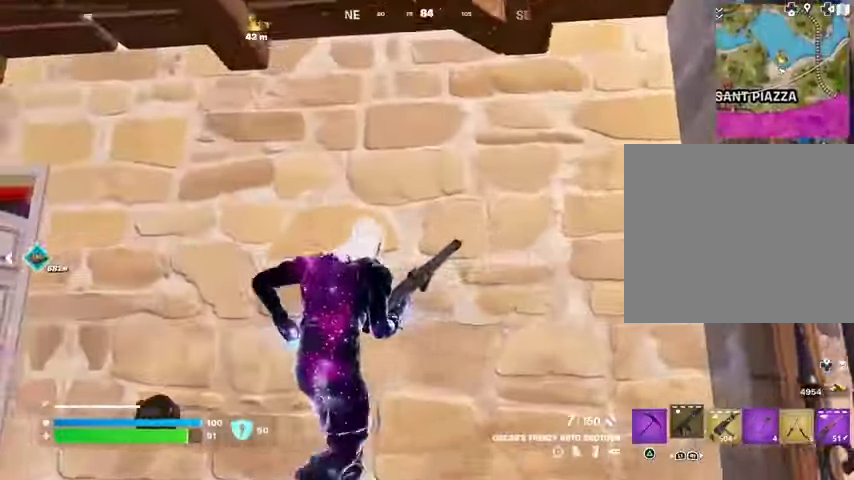
{"buttons": [], "left_stick": "up", "right_stick": "center", "events": [[100, "left_stick", "right"], [167, "right_stick", "left"], [300, "left_stick", "down-right"], [400, "left_stick", "up"], [500, "right_stick", "center"]]}
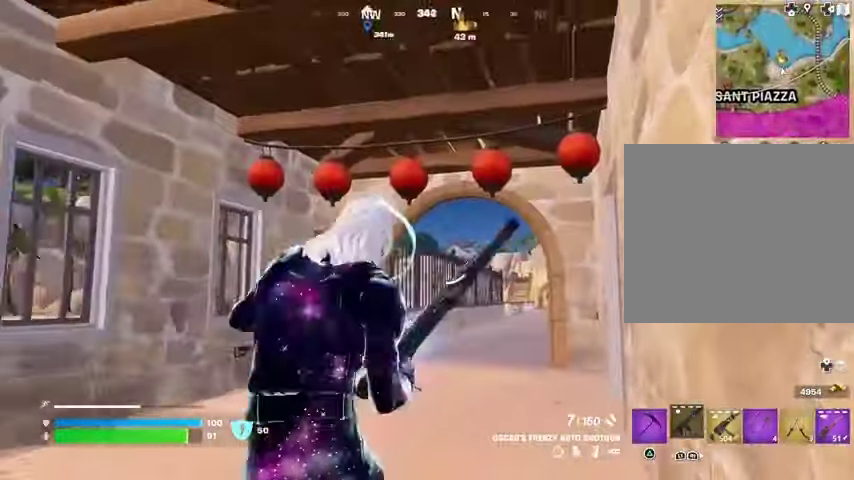
{"buttons": [], "left_stick": "up", "right_stick": "center", "events": []}
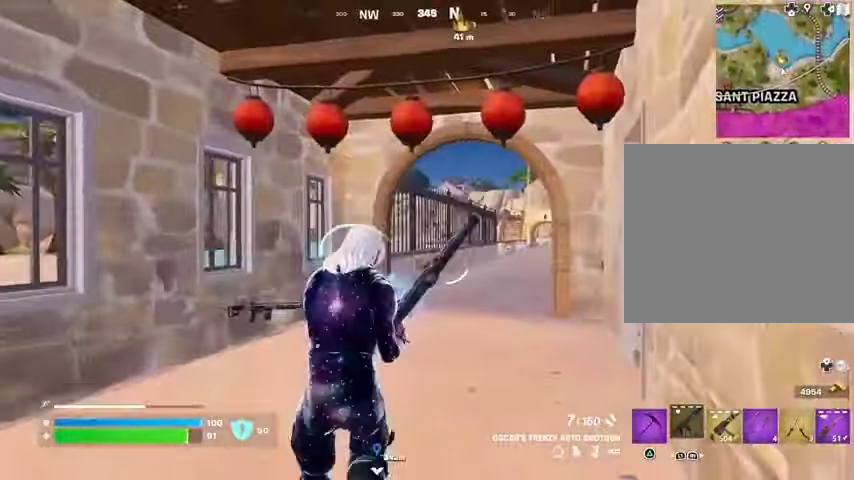
{"buttons": [], "left_stick": "up", "right_stick": "center", "events": [[200, "left_stick", "up-left"], [433, "left_stick", "up"]]}
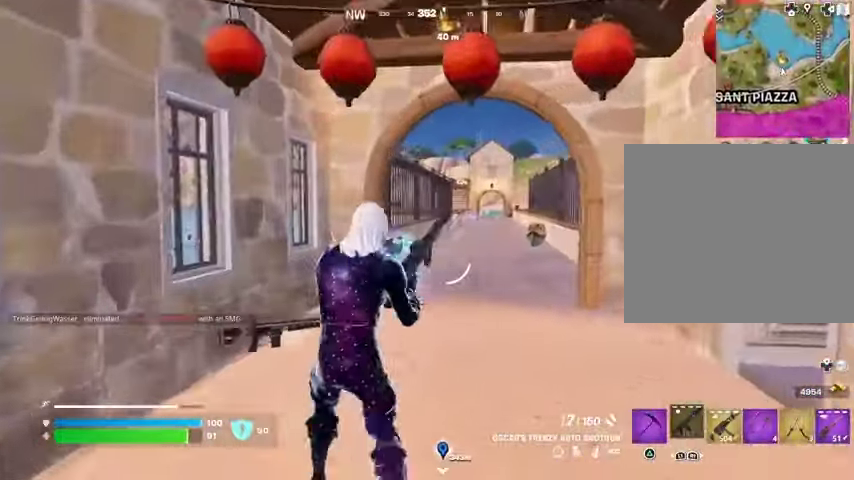
{"buttons": [], "left_stick": "up-right", "right_stick": "center", "events": [[300, "left_stick", "up-right"]]}
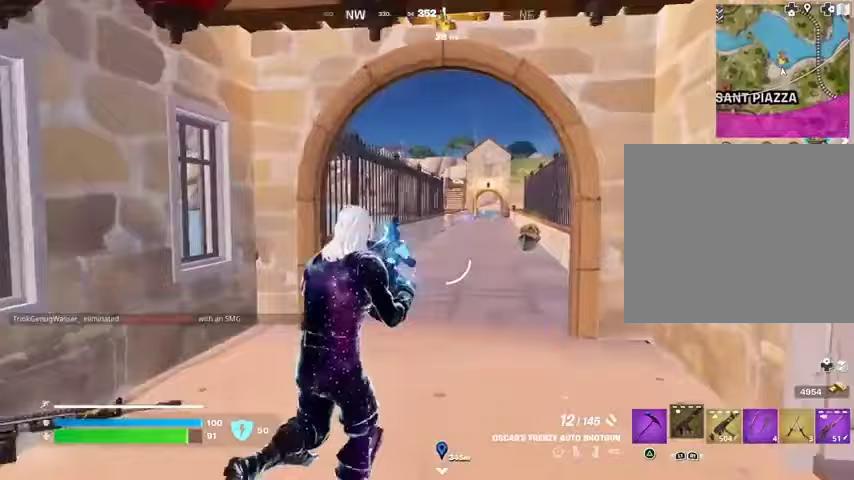
{"buttons": [], "left_stick": "up-right", "right_stick": "left", "events": [[67, "left_stick", "up"], [400, "left_stick", "up-right"], [433, "right_stick", "left"]]}
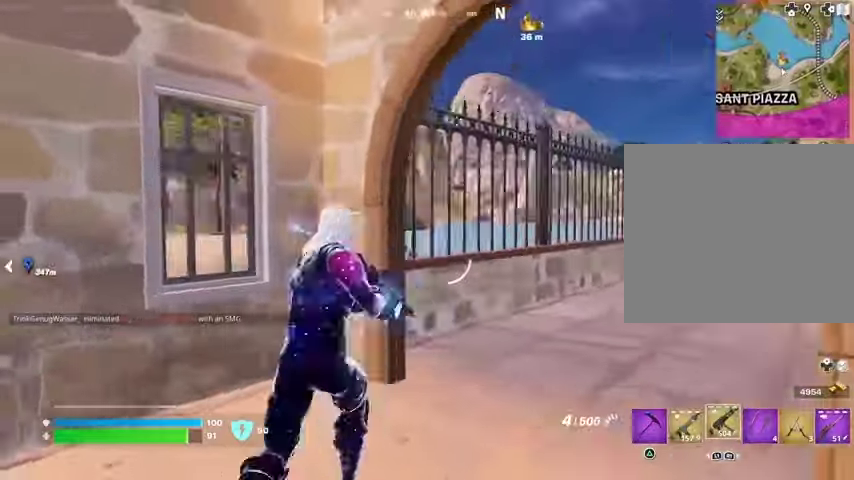
{"buttons": ["SQUARE"], "left_stick": "down", "right_stick": "center", "events": [[67, "right_stick", "center"], [200, "SQUARE", "down"], [200, "left_stick", "left"], [267, "SQUARE", "up"], [333, "SQUARE", "down"], [333, "left_stick", "down-left"], [433, "SQUARE", "up"], [433, "left_stick", "down"], [500, "SQUARE", "down"]]}
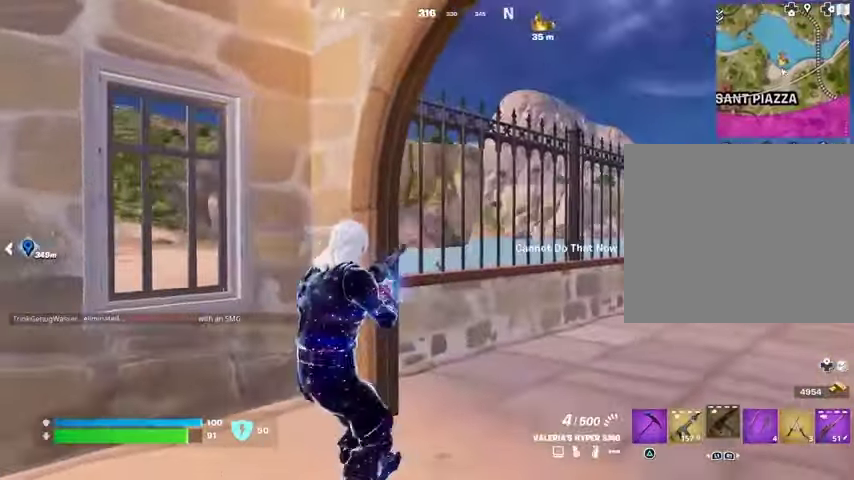
{"buttons": [], "left_stick": "down", "right_stick": "center", "events": [[67, "SQUARE", "up"], [100, "right_stick", "left"], [133, "left_stick", "right"], [200, "right_stick", "center"], [467, "left_stick", "down"]]}
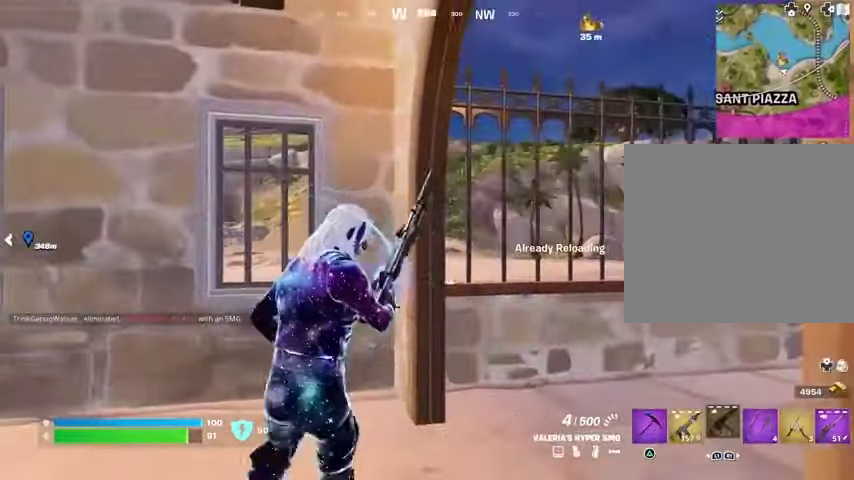
{"buttons": [], "left_stick": "up", "right_stick": "center", "events": [[67, "left_stick", "down-left"], [233, "left_stick", "left"], [433, "left_stick", "up"]]}
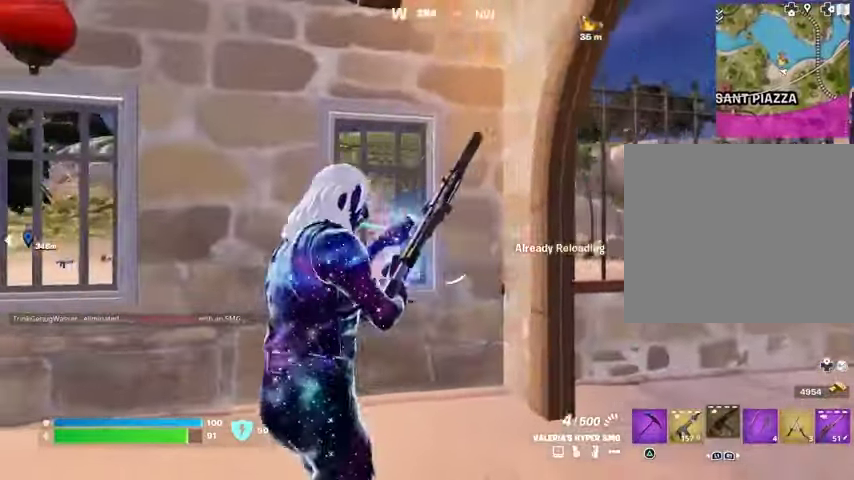
{"buttons": [], "left_stick": "up", "right_stick": "center", "events": [[33, "left_stick", "up-left"], [100, "right_stick", "left"], [433, "left_stick", "up"], [433, "right_stick", "center"]]}
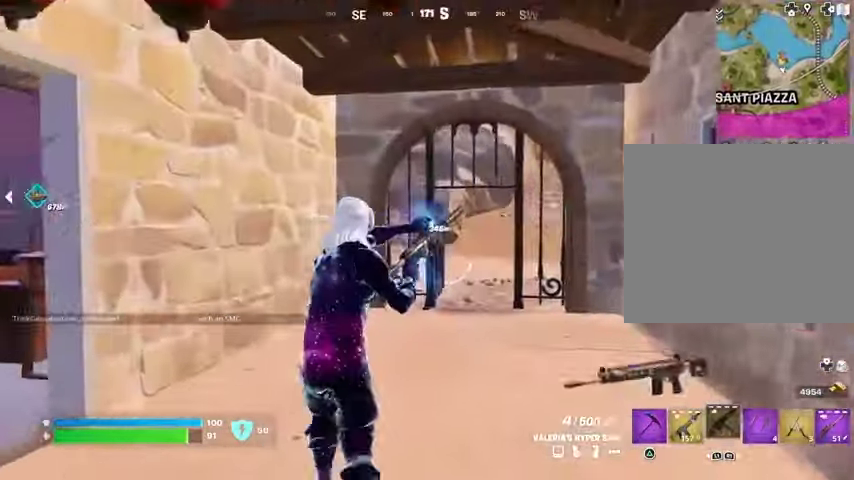
{"buttons": [], "left_stick": "up", "right_stick": "center", "events": []}
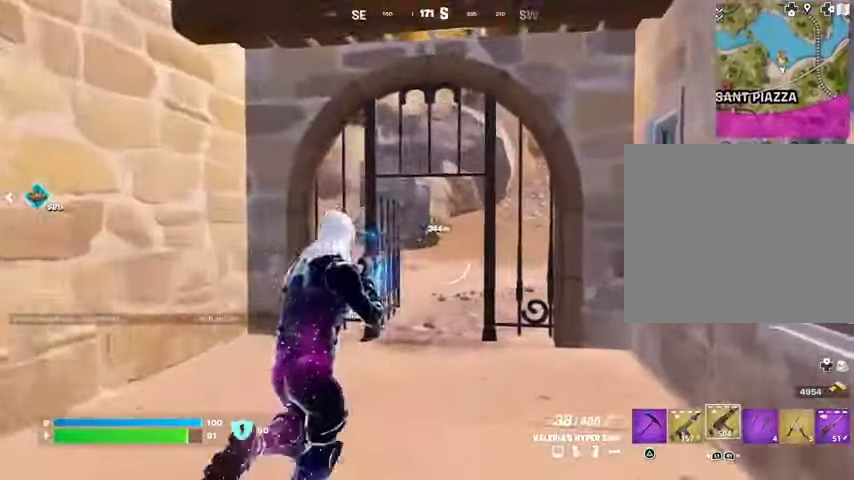
{"buttons": [], "left_stick": "up", "right_stick": "center", "events": [[167, "L3", "down"], [233, "L3", "up"]]}
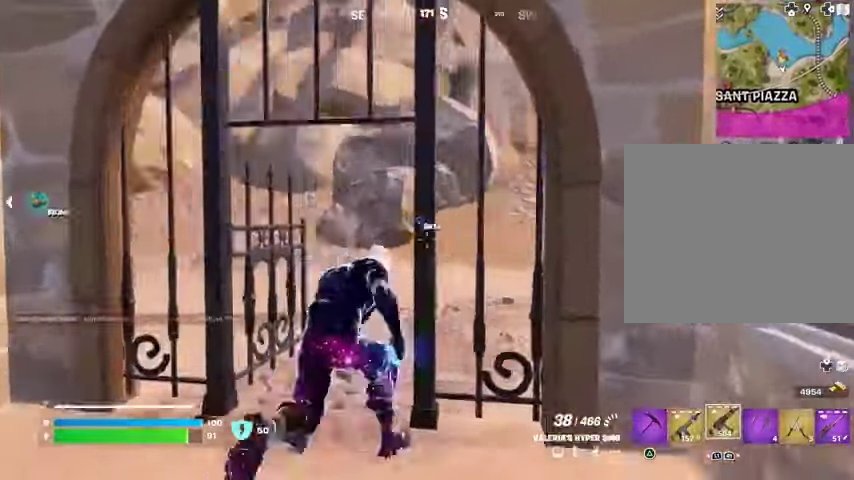
{"buttons": [], "left_stick": "up-right", "right_stick": "center", "events": [[33, "right_stick", "left"], [67, "left_stick", "up-right"], [233, "right_stick", "center"]]}
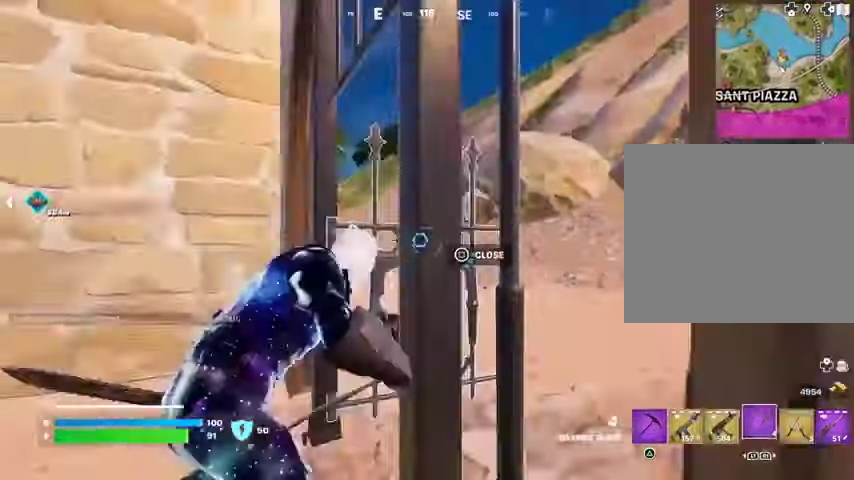
{"buttons": [], "left_stick": "up", "right_stick": "center", "events": [[500, "left_stick", "up"]]}
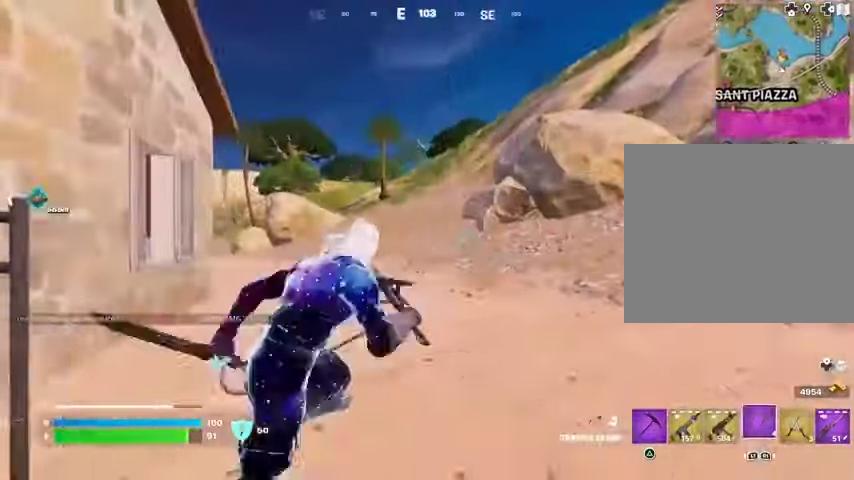
{"buttons": [], "left_stick": "up", "right_stick": "center", "events": [[33, "left_stick", "up-left"], [200, "CROSS", "down"], [233, "CROSS", "up"], [333, "left_stick", "up"]]}